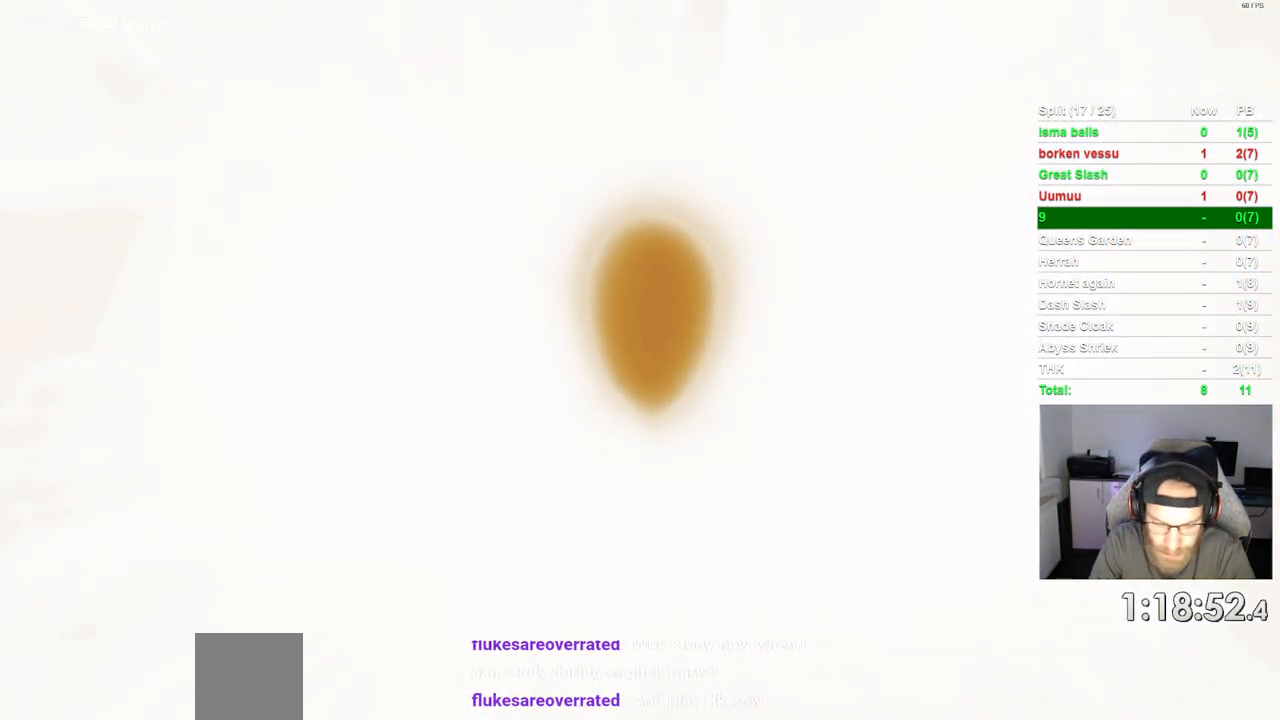
Gameplay with a controller (PlayStation layout); each line is a JSON object with the inputs held at the frame after it. "events" lists button and stick changes between this image and that frame as [ms after this image, input, new state], when the widget could be followed in between.
{"buttons": ["CIRCLE"], "left_stick": "center", "right_stick": "center", "events": []}
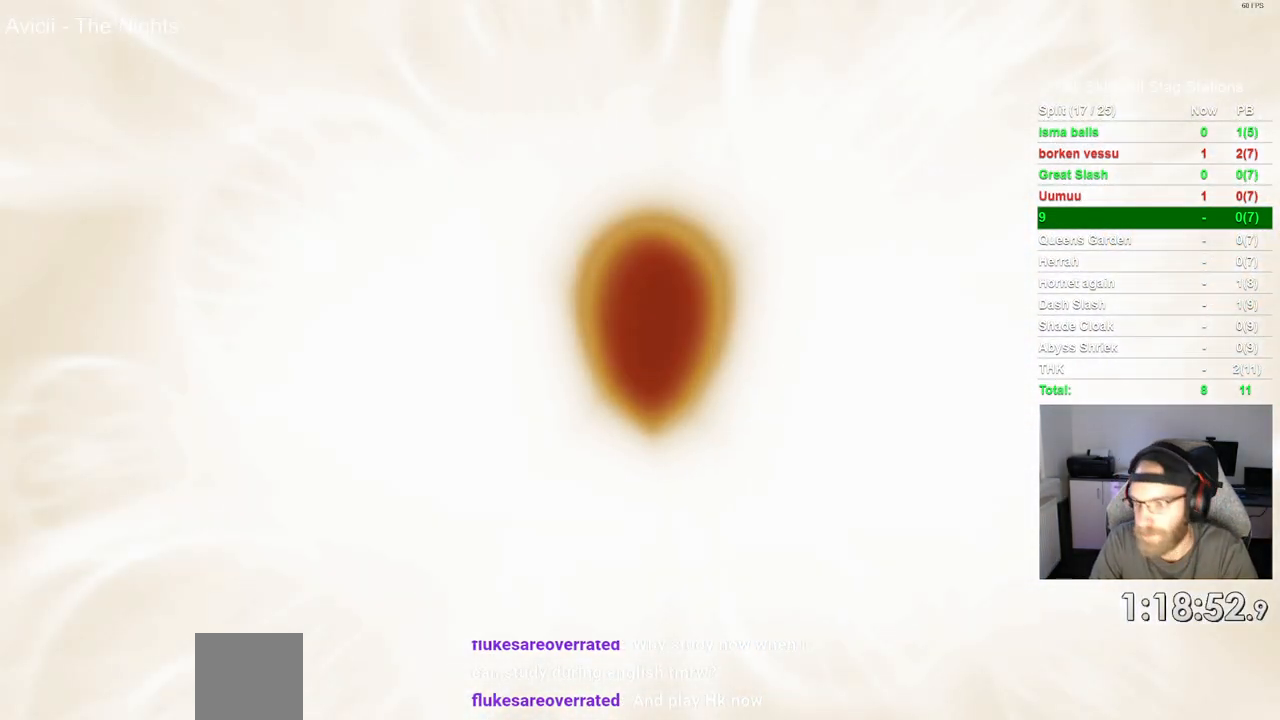
{"buttons": ["CIRCLE"], "left_stick": "center", "right_stick": "center", "events": []}
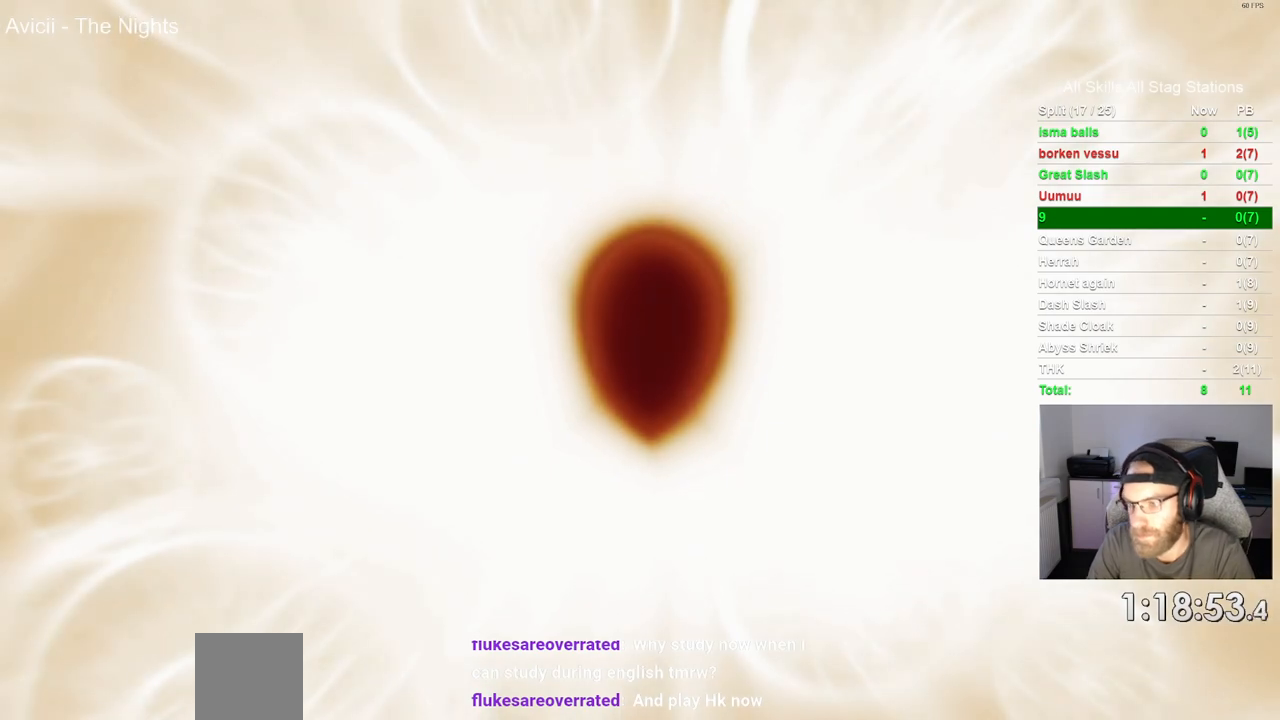
{"buttons": ["CIRCLE"], "left_stick": "center", "right_stick": "center", "events": []}
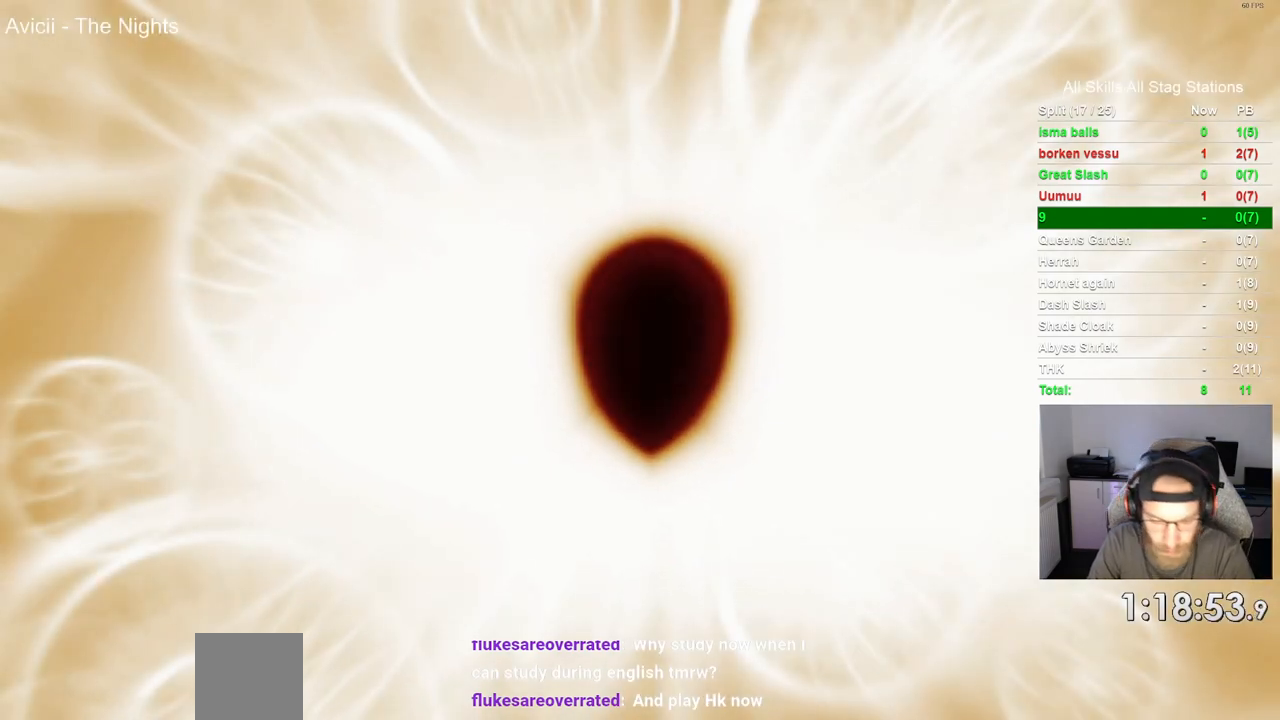
{"buttons": ["CIRCLE"], "left_stick": "center", "right_stick": "center", "events": []}
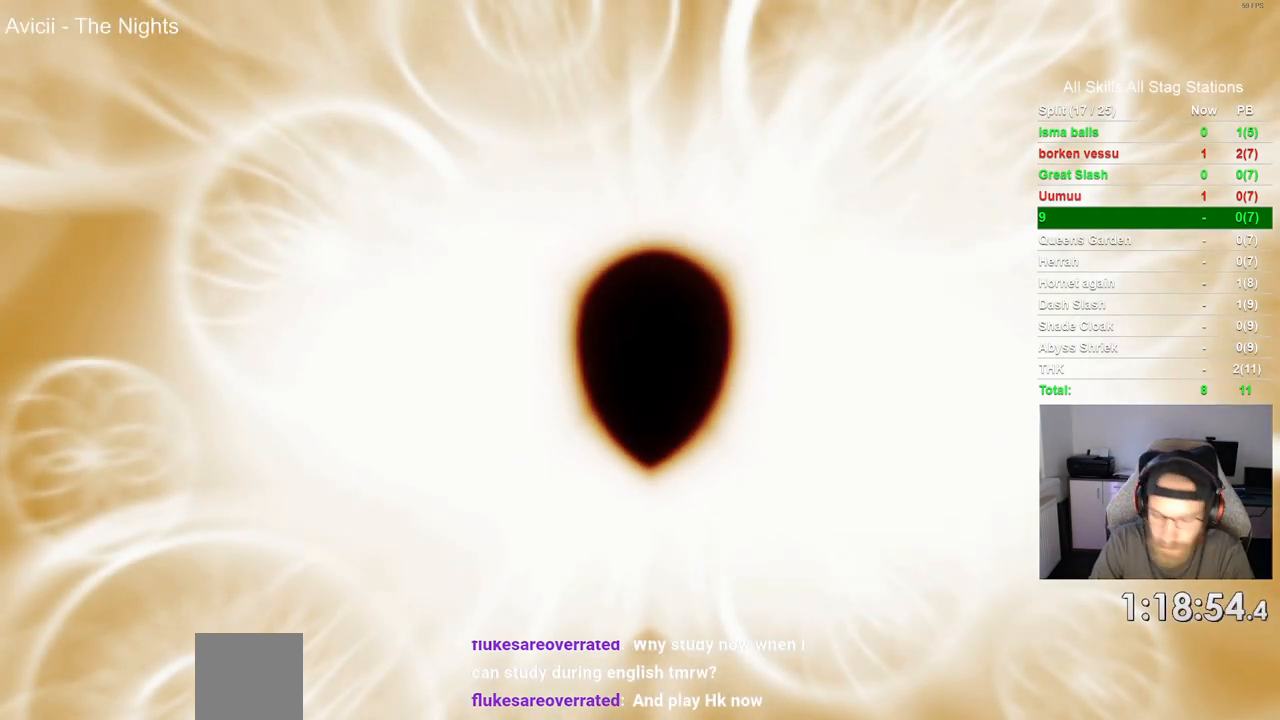
{"buttons": ["CIRCLE"], "left_stick": "center", "right_stick": "center", "events": []}
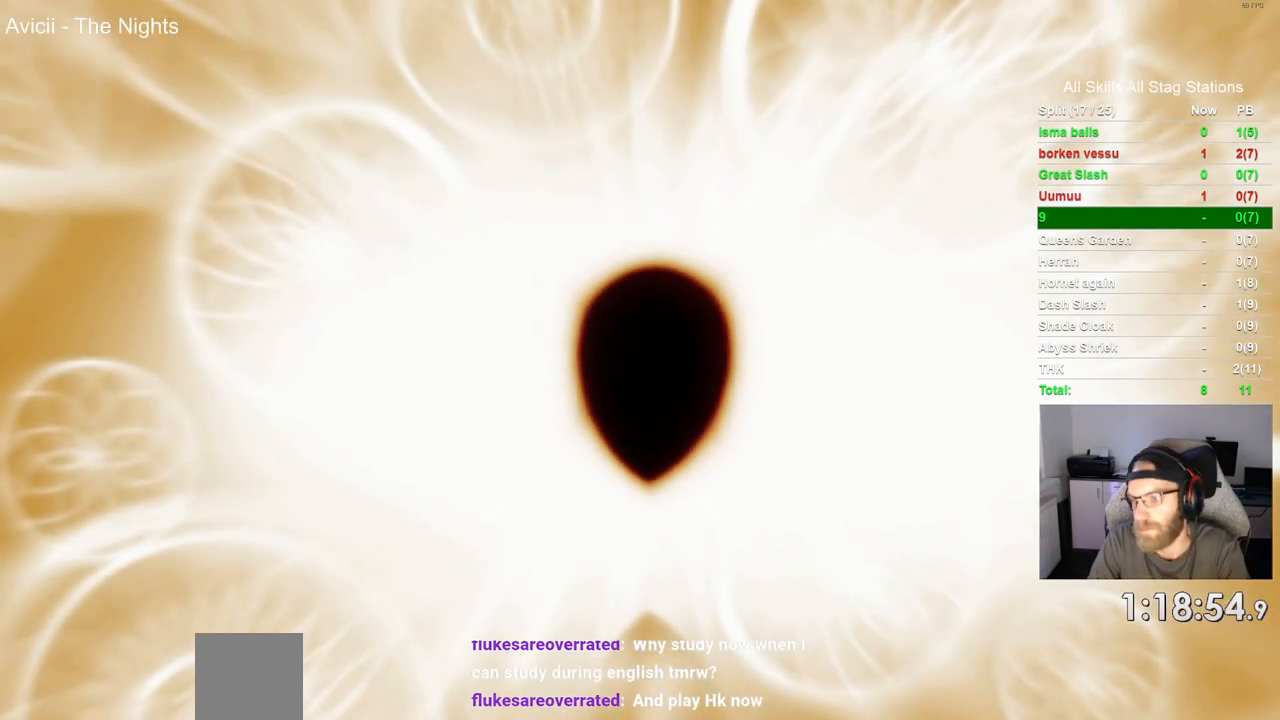
{"buttons": ["CIRCLE"], "left_stick": "center", "right_stick": "center", "events": []}
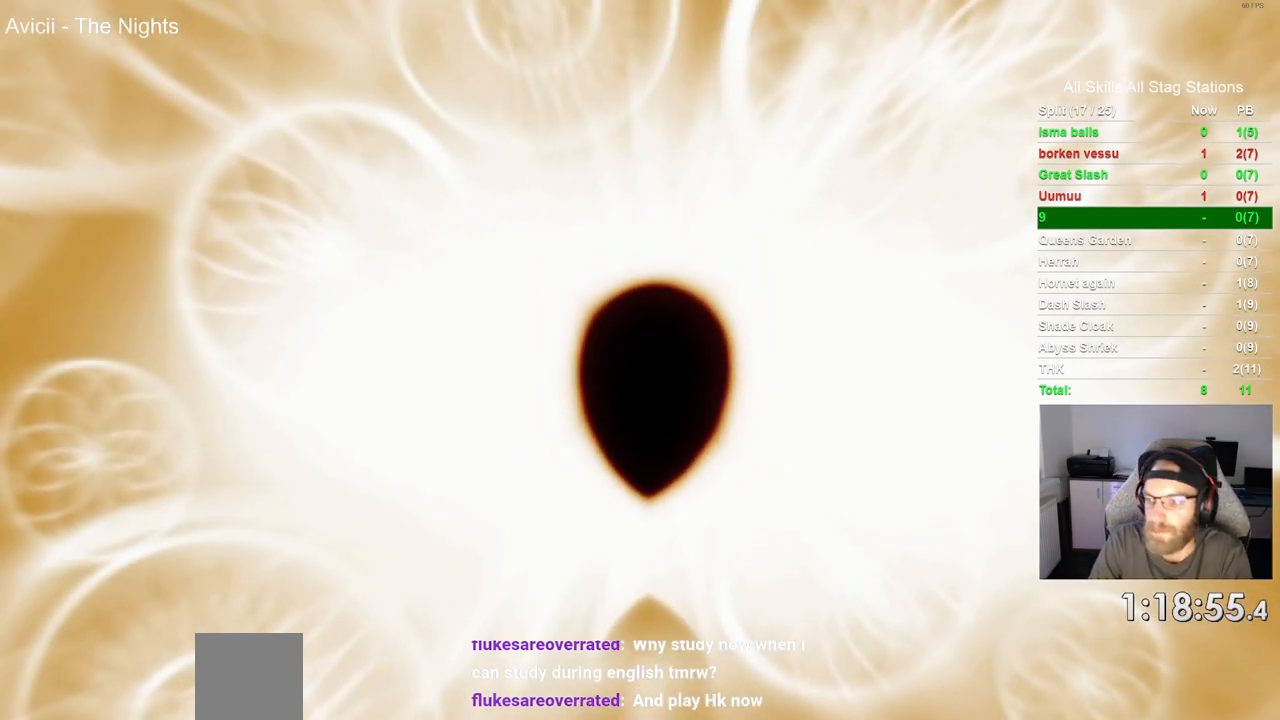
{"buttons": ["CIRCLE"], "left_stick": "center", "right_stick": "center", "events": []}
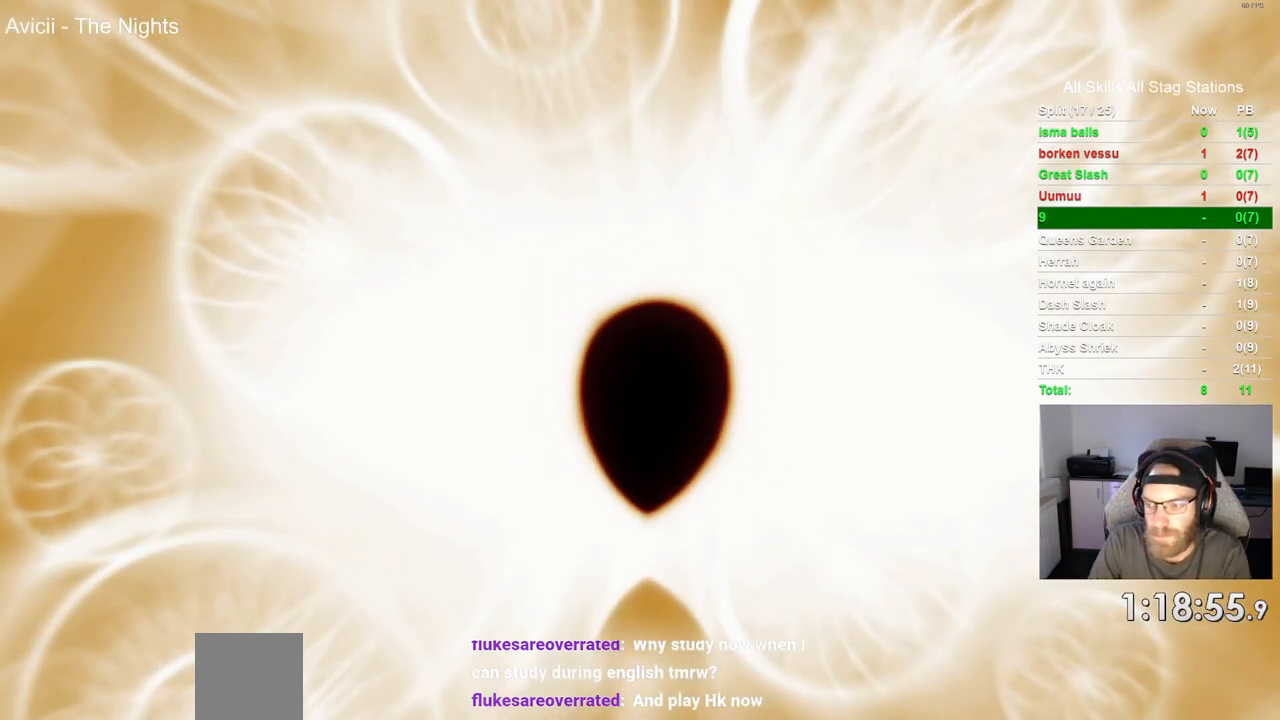
{"buttons": ["CIRCLE"], "left_stick": "center", "right_stick": "center", "events": []}
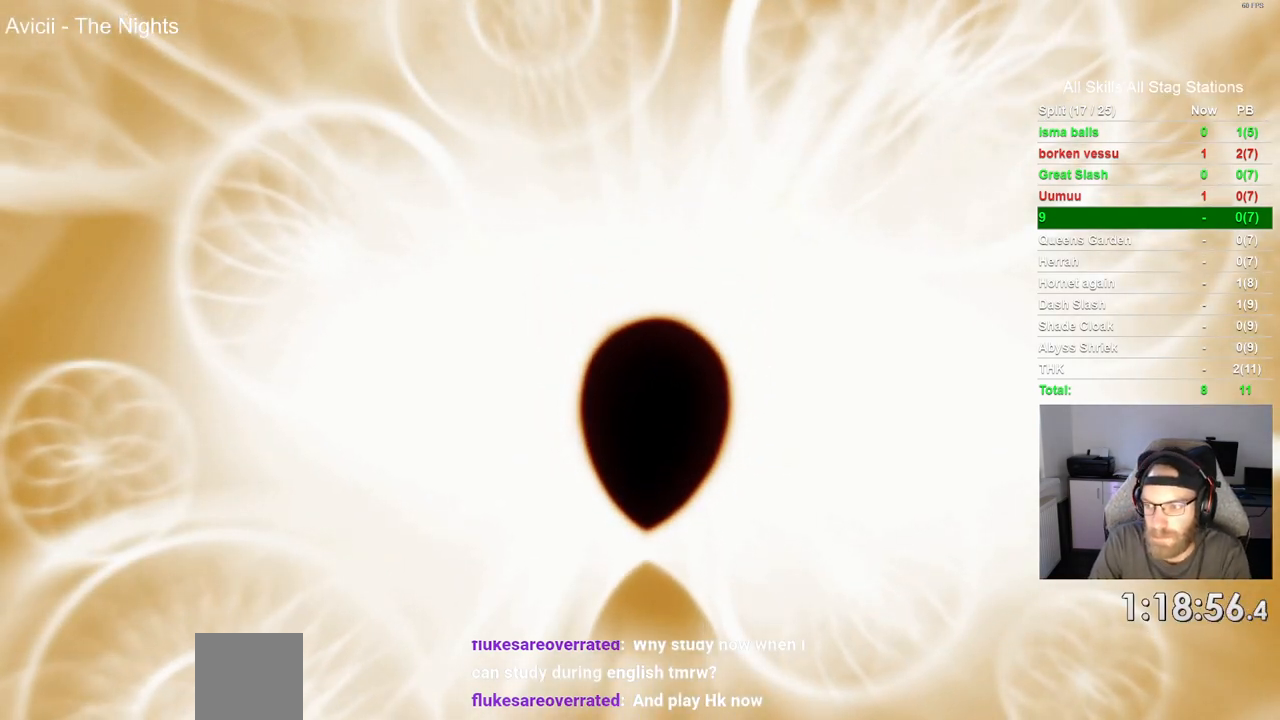
{"buttons": ["CIRCLE"], "left_stick": "center", "right_stick": "center", "events": []}
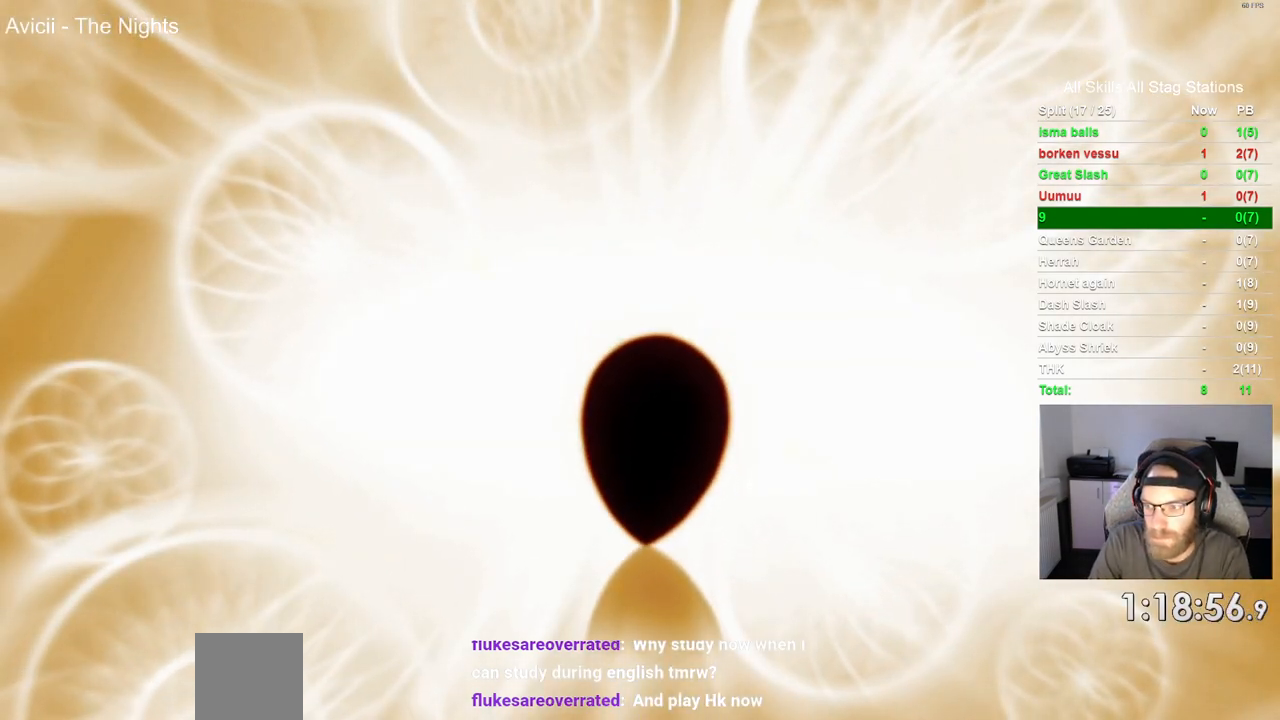
{"buttons": ["CIRCLE"], "left_stick": "center", "right_stick": "center", "events": []}
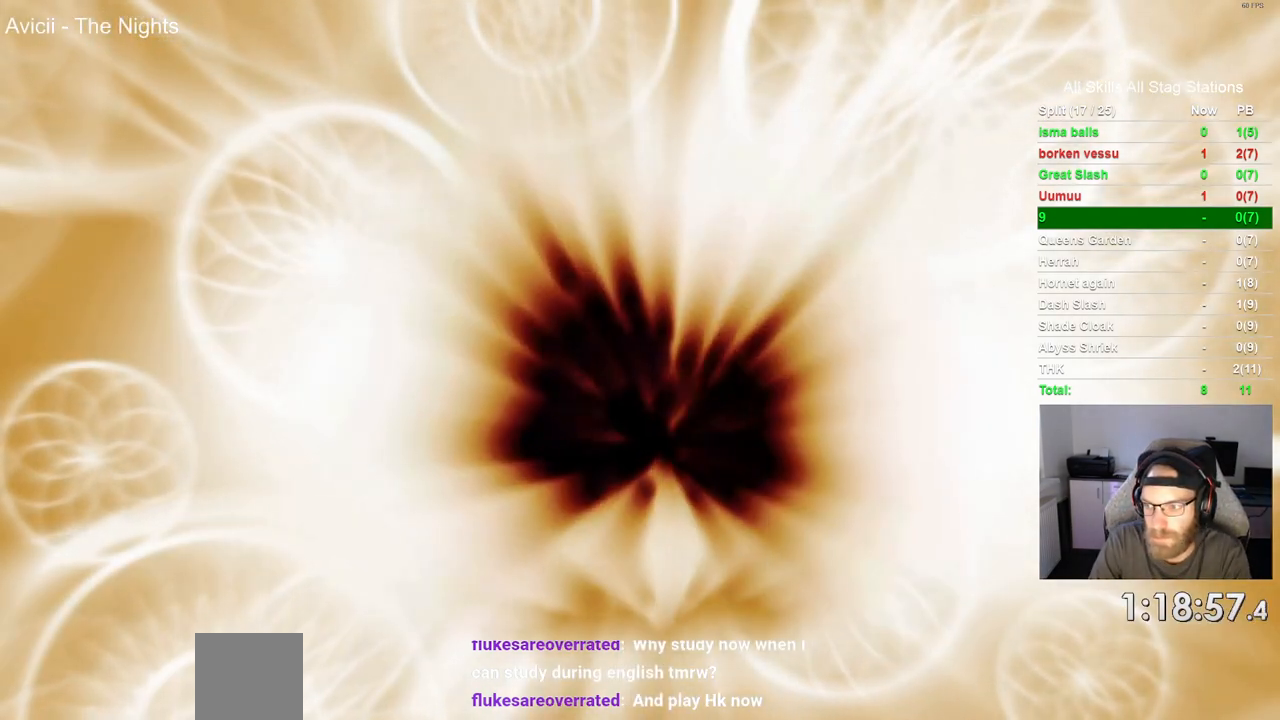
{"buttons": [], "left_stick": "center", "right_stick": "center", "events": [[500, "CIRCLE", "up"]]}
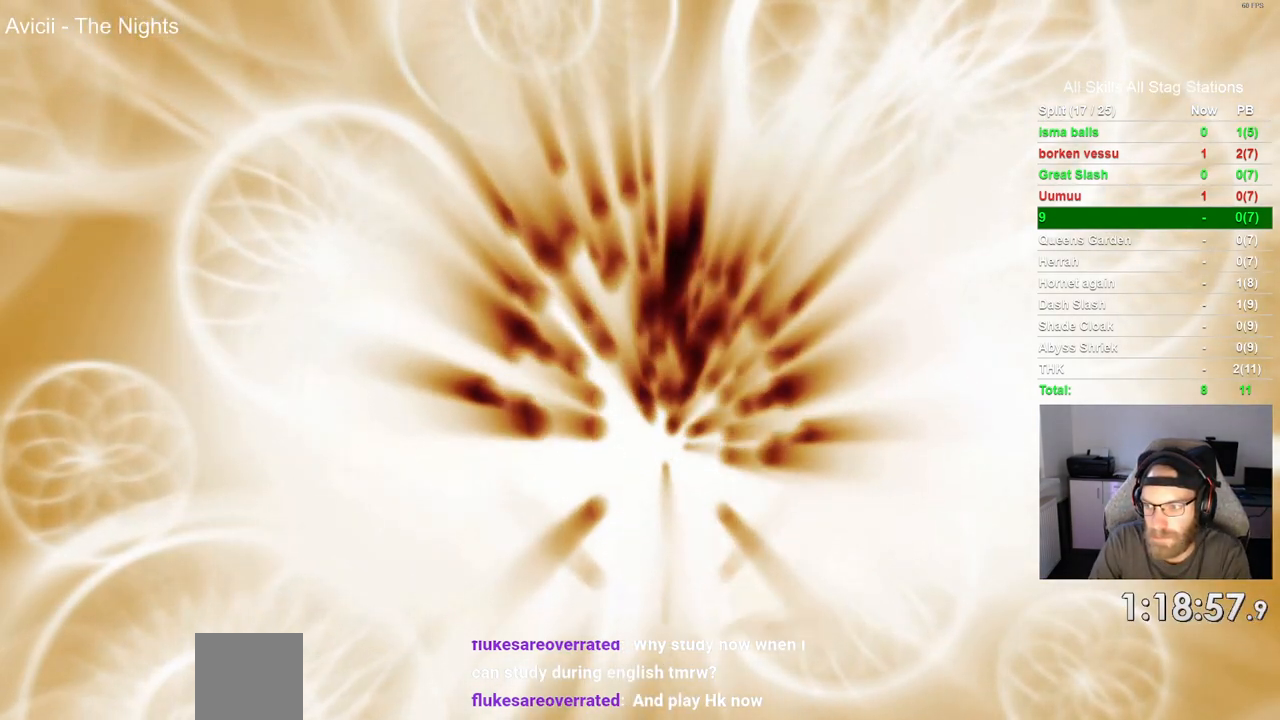
{"buttons": [], "left_stick": "center", "right_stick": "center", "events": []}
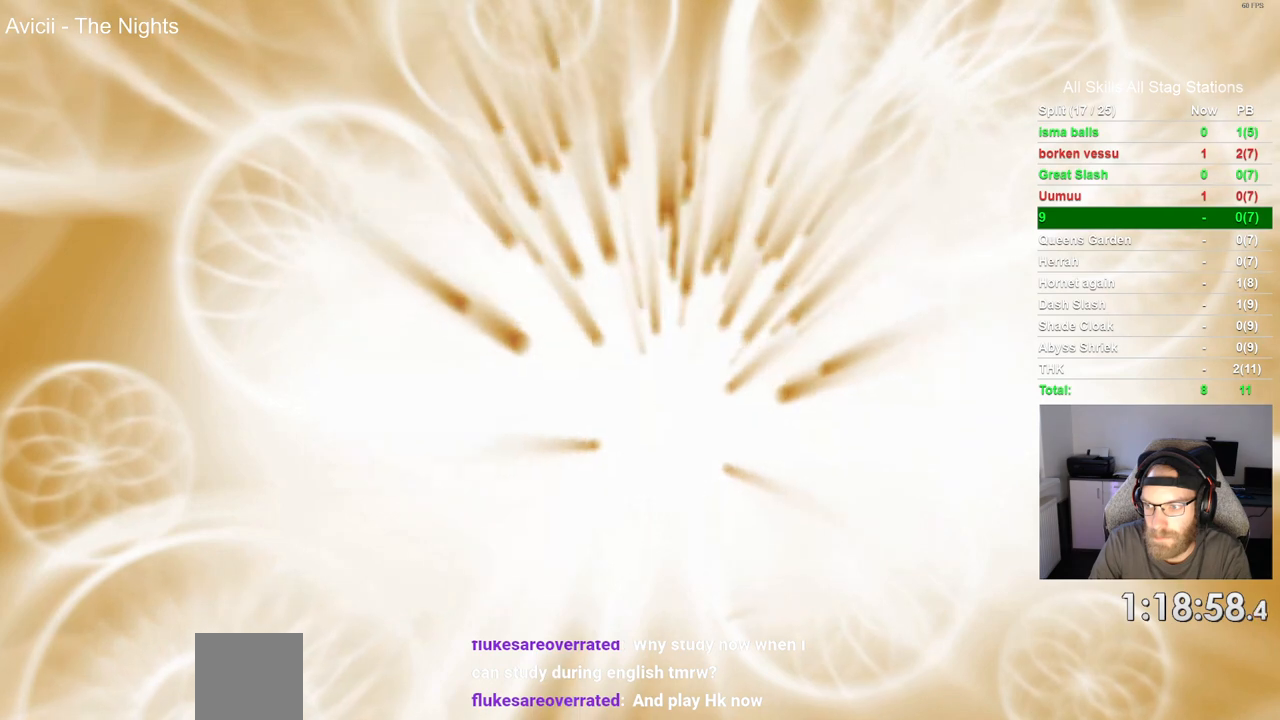
{"buttons": ["CROSS"], "left_stick": "center", "right_stick": "center", "events": [[250, "CROSS", "down"], [383, "CROSS", "up"], [483, "CROSS", "down"]]}
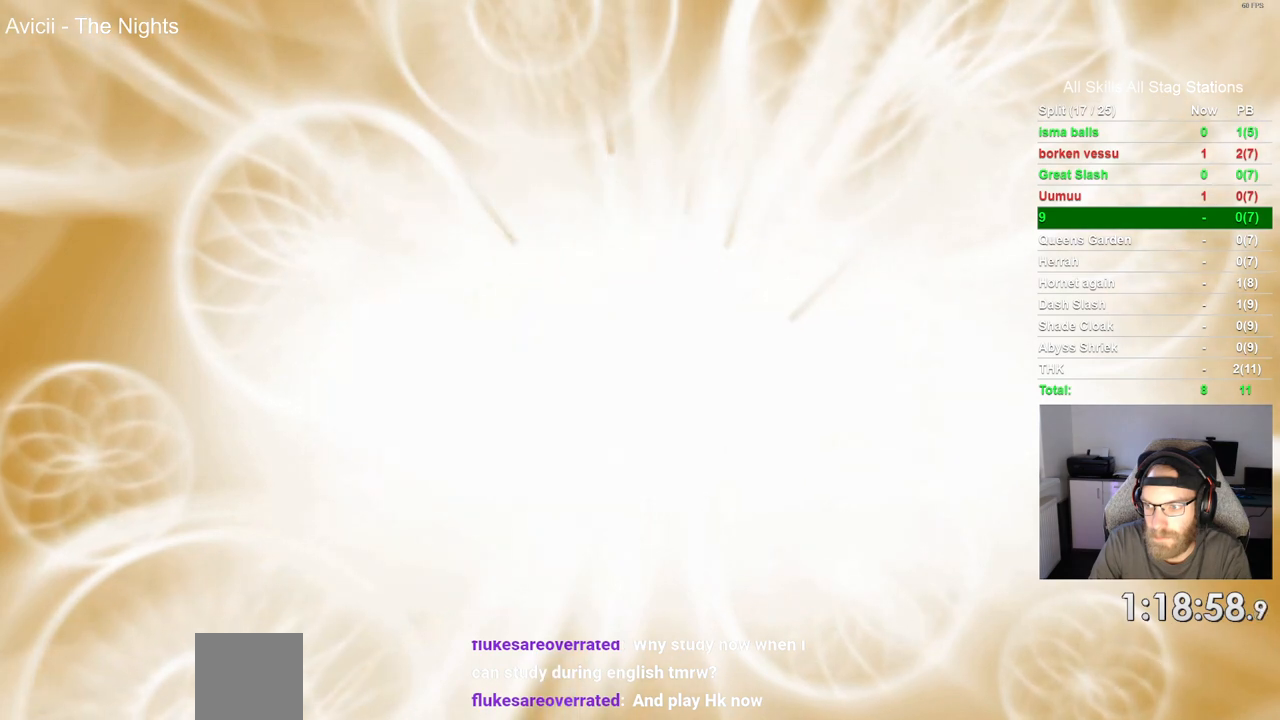
{"buttons": [], "left_stick": "center", "right_stick": "center", "events": [[83, "CROSS", "up"], [200, "CROSS", "down"], [300, "CROSS", "up"], [400, "CROSS", "down"], [500, "CROSS", "up"]]}
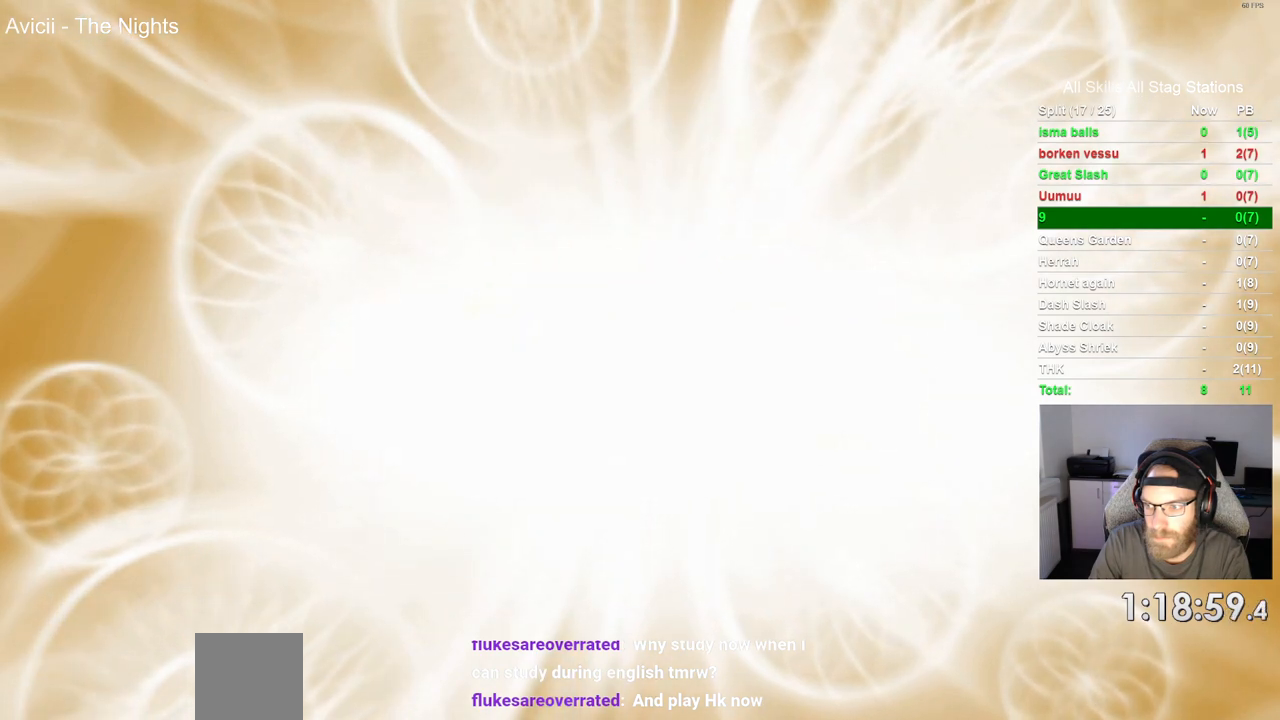
{"buttons": ["CROSS"], "left_stick": "center", "right_stick": "center", "events": [[100, "CROSS", "down"], [217, "CROSS", "up"], [300, "CROSS", "down"], [417, "CROSS", "up"], [500, "CROSS", "down"]]}
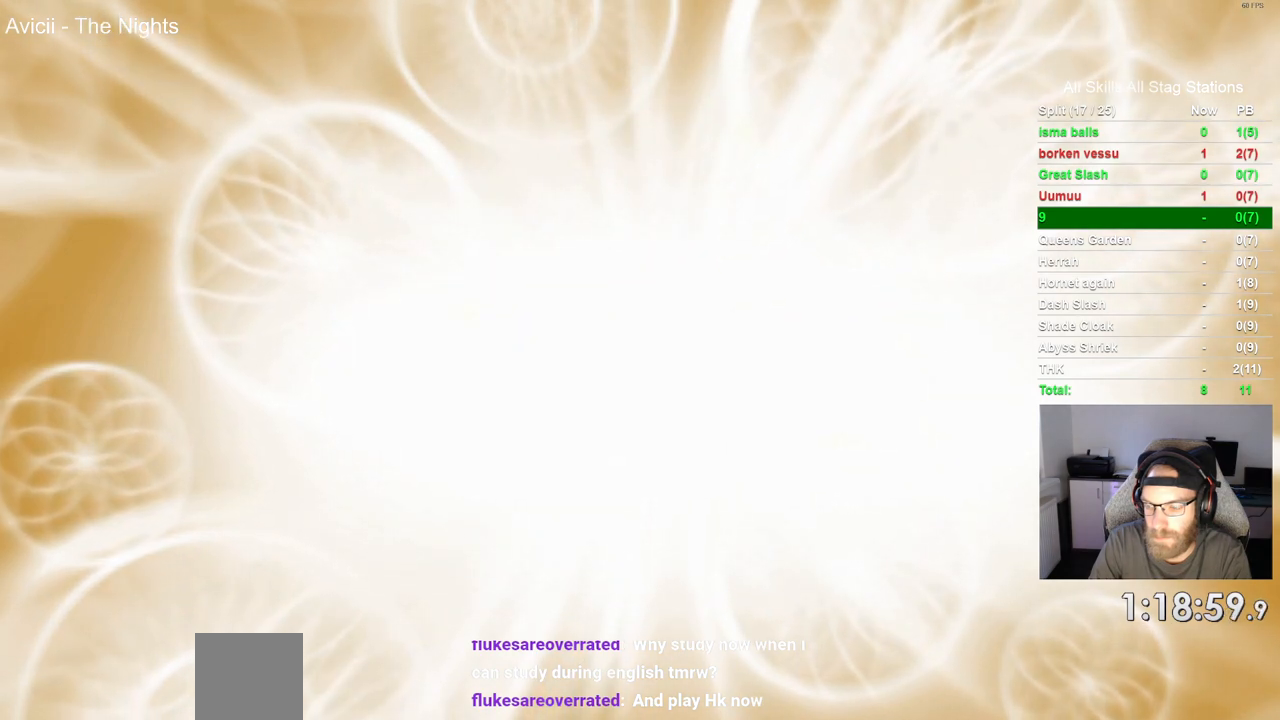
{"buttons": ["CROSS"], "left_stick": "center", "right_stick": "center", "events": [[117, "CROSS", "up"], [233, "CROSS", "down"], [333, "CROSS", "up"], [433, "CROSS", "down"]]}
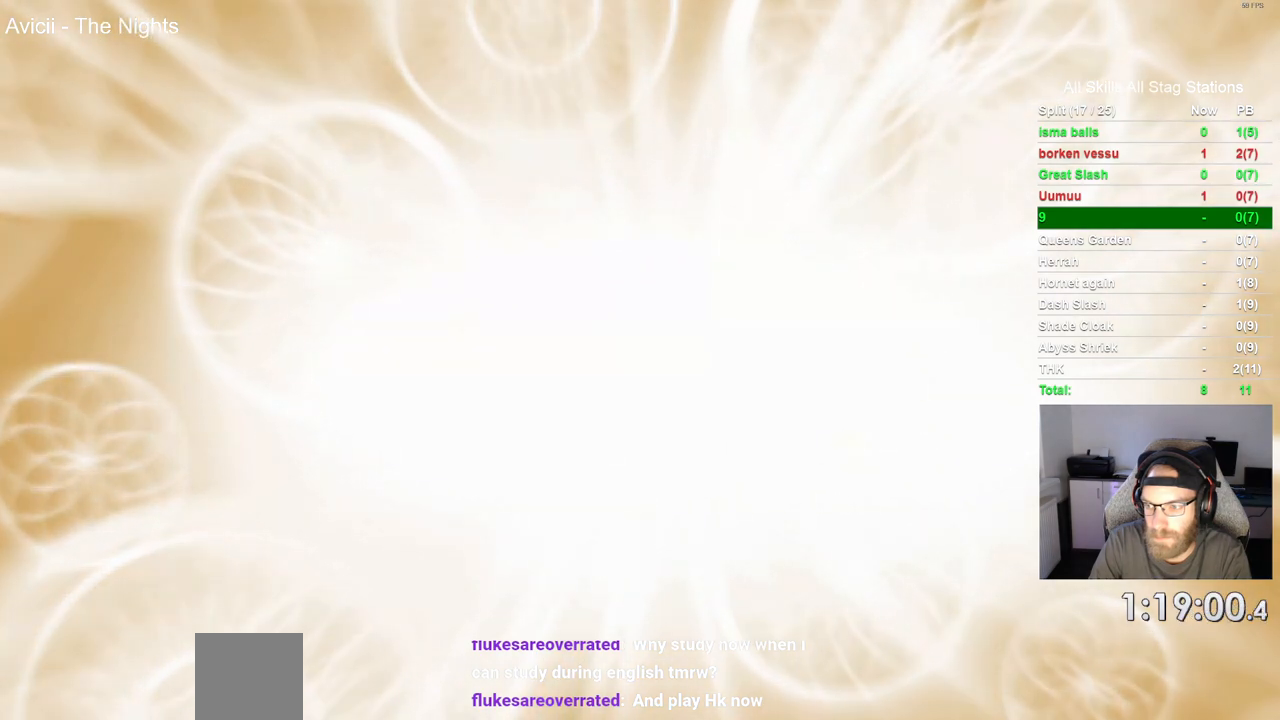
{"buttons": [], "left_stick": "center", "right_stick": "center", "events": [[50, "CROSS", "up"], [133, "CROSS", "down"], [250, "CROSS", "up"], [333, "CROSS", "down"], [467, "CROSS", "up"]]}
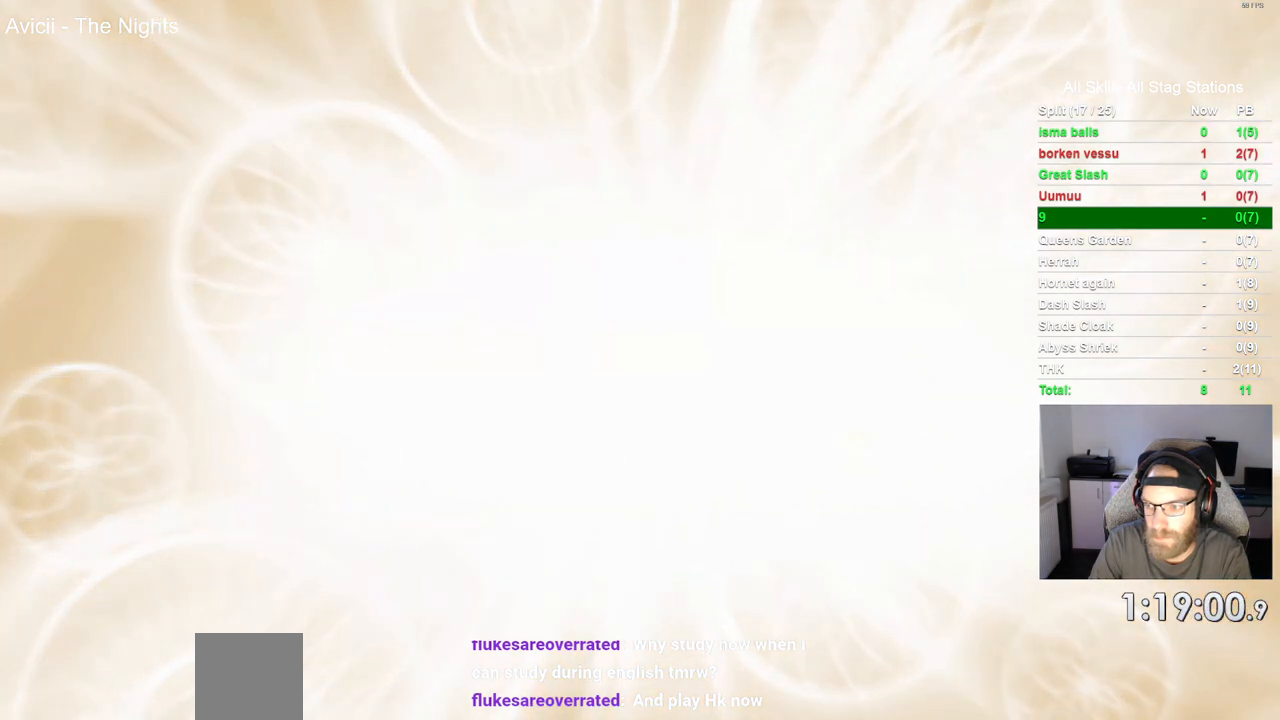
{"buttons": ["CROSS"], "left_stick": "center", "right_stick": "center", "events": [[50, "CROSS", "down"], [167, "CROSS", "up"], [267, "CROSS", "down"], [383, "CROSS", "up"], [483, "CROSS", "down"]]}
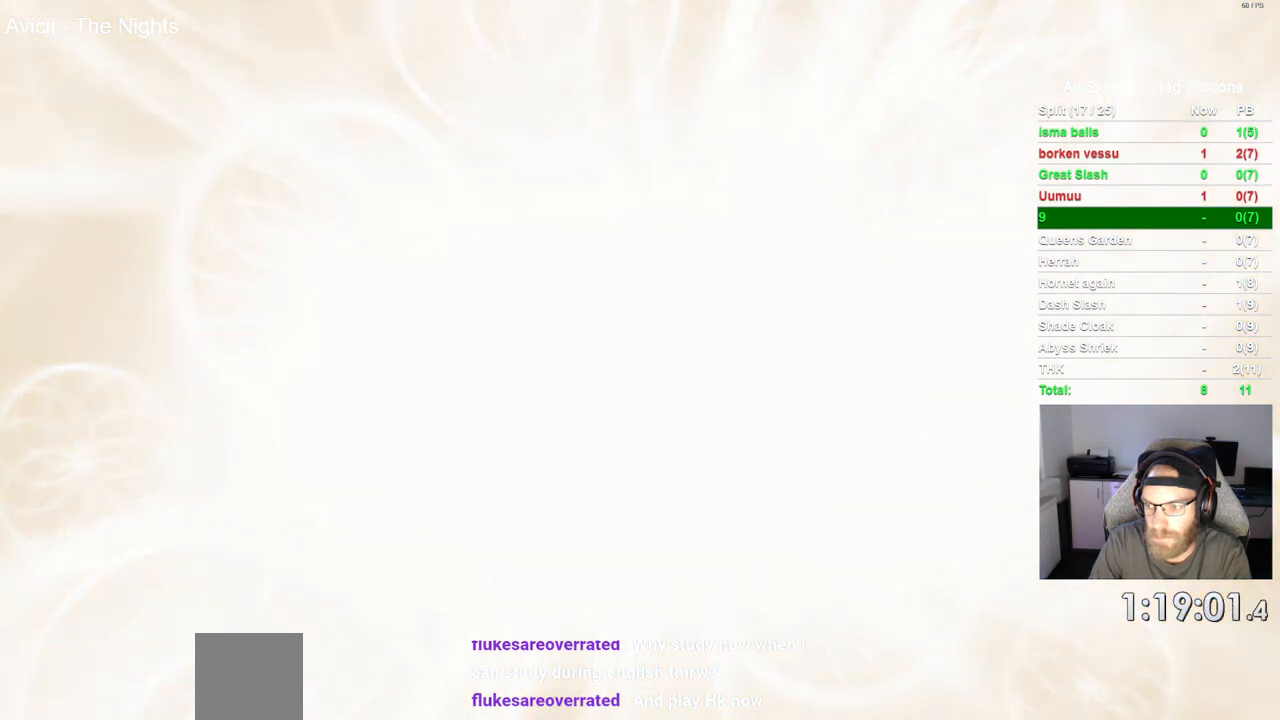
{"buttons": ["CROSS"], "left_stick": "center", "right_stick": "center", "events": [[100, "CROSS", "up"], [200, "CROSS", "down"], [317, "CROSS", "up"], [400, "CROSS", "down"]]}
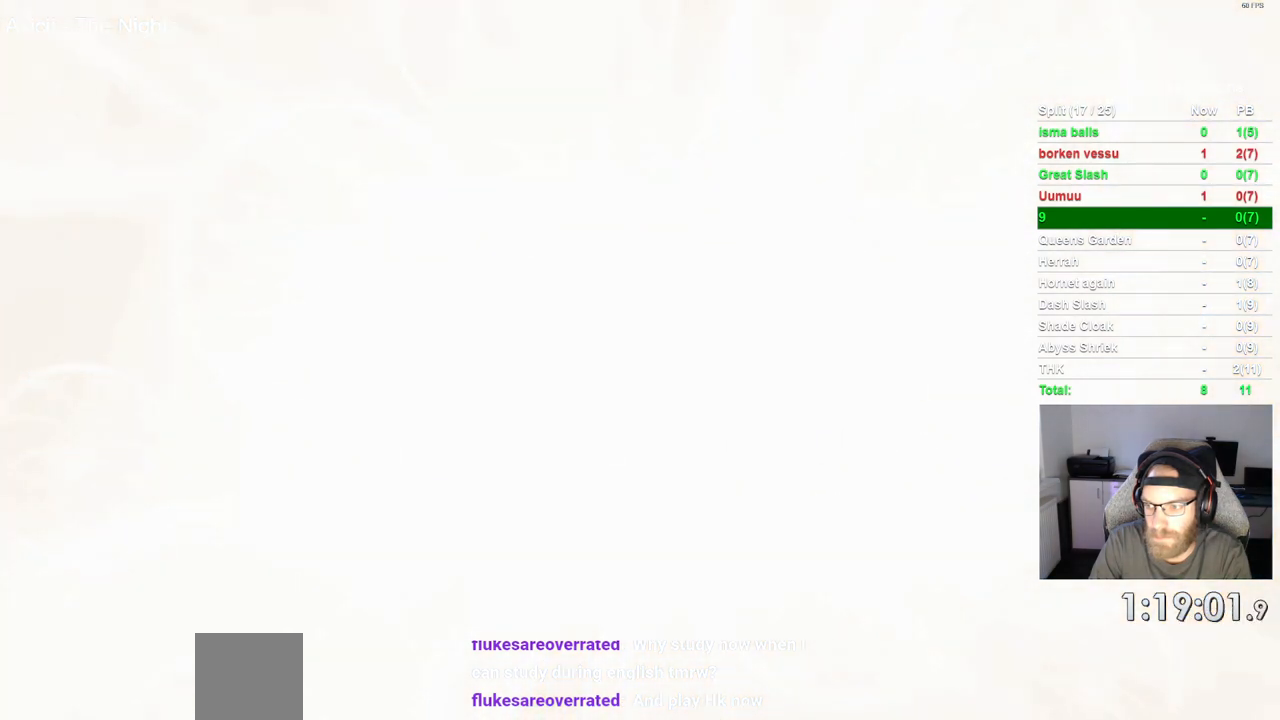
{"buttons": [], "left_stick": "center", "right_stick": "center", "events": [[17, "CROSS", "up"], [100, "CROSS", "down"], [233, "CROSS", "up"], [317, "CROSS", "down"], [433, "CROSS", "up"]]}
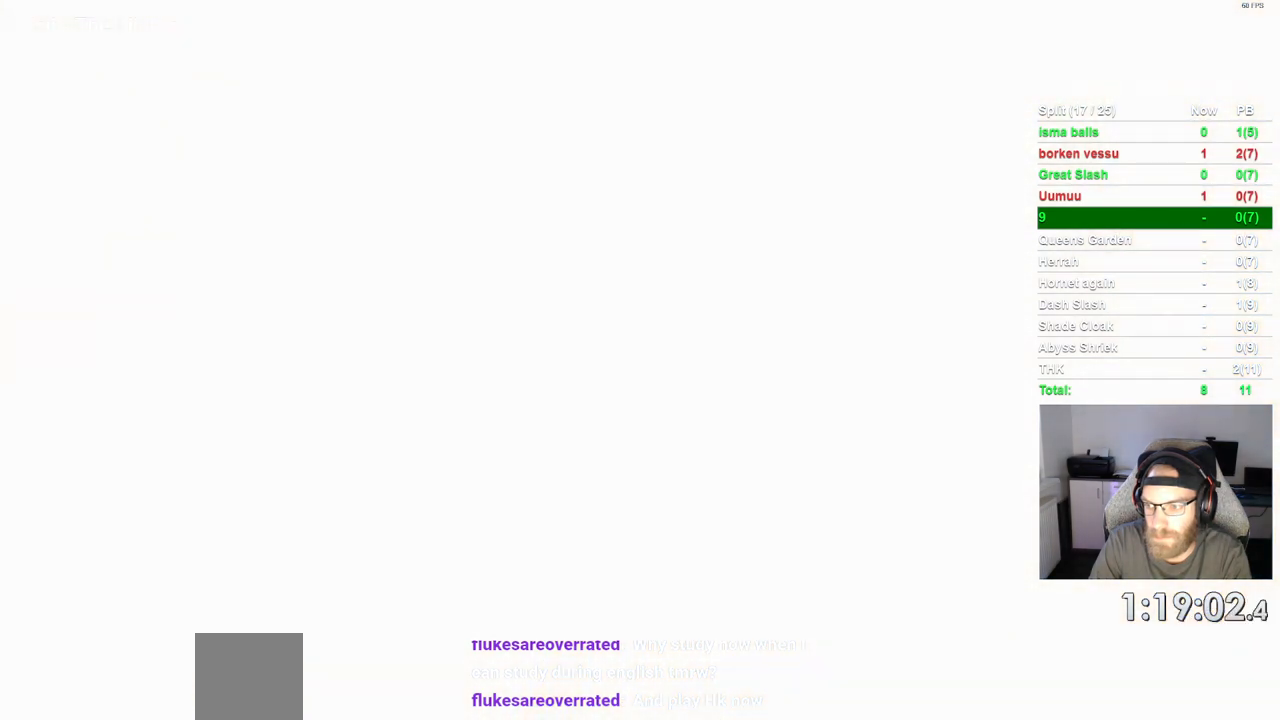
{"buttons": ["CROSS"], "left_stick": "center", "right_stick": "center", "events": [[33, "CROSS", "down"], [150, "CROSS", "up"], [250, "CROSS", "down"], [383, "CROSS", "up"], [467, "CROSS", "down"]]}
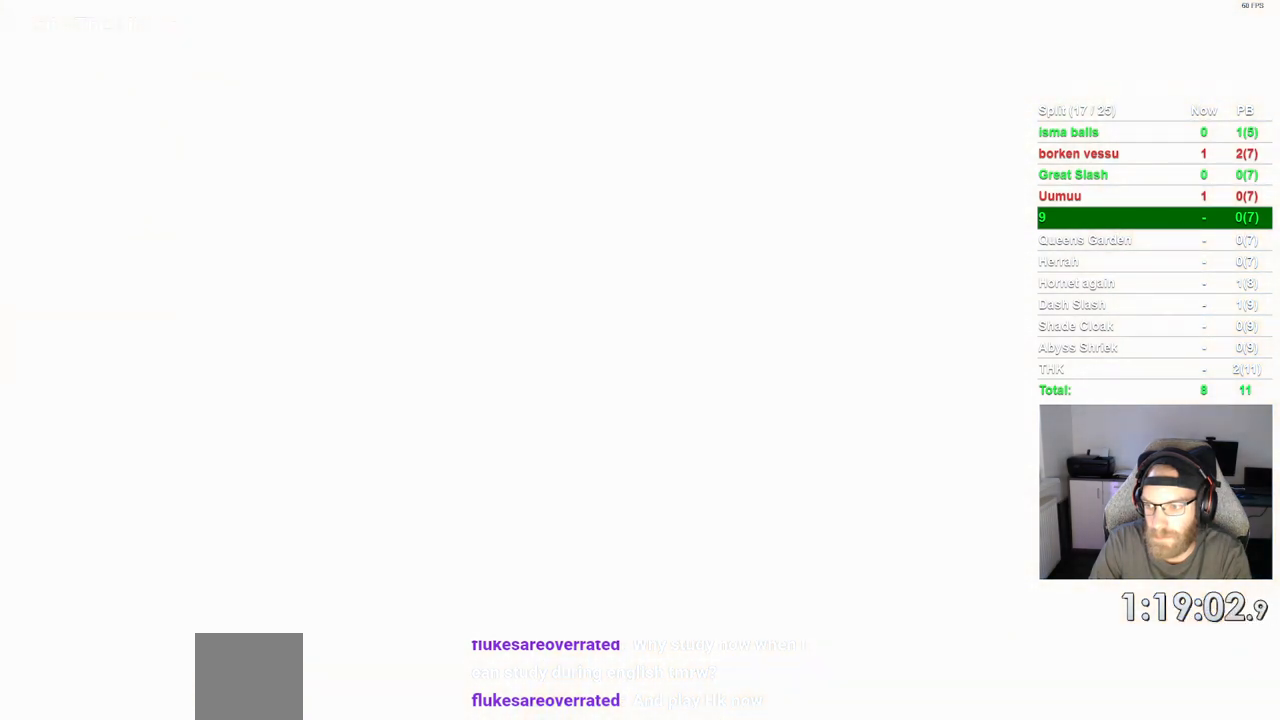
{"buttons": ["CROSS"], "left_stick": "center", "right_stick": "center", "events": [[117, "CROSS", "up"], [200, "CROSS", "down"], [333, "CROSS", "up"], [433, "CROSS", "down"]]}
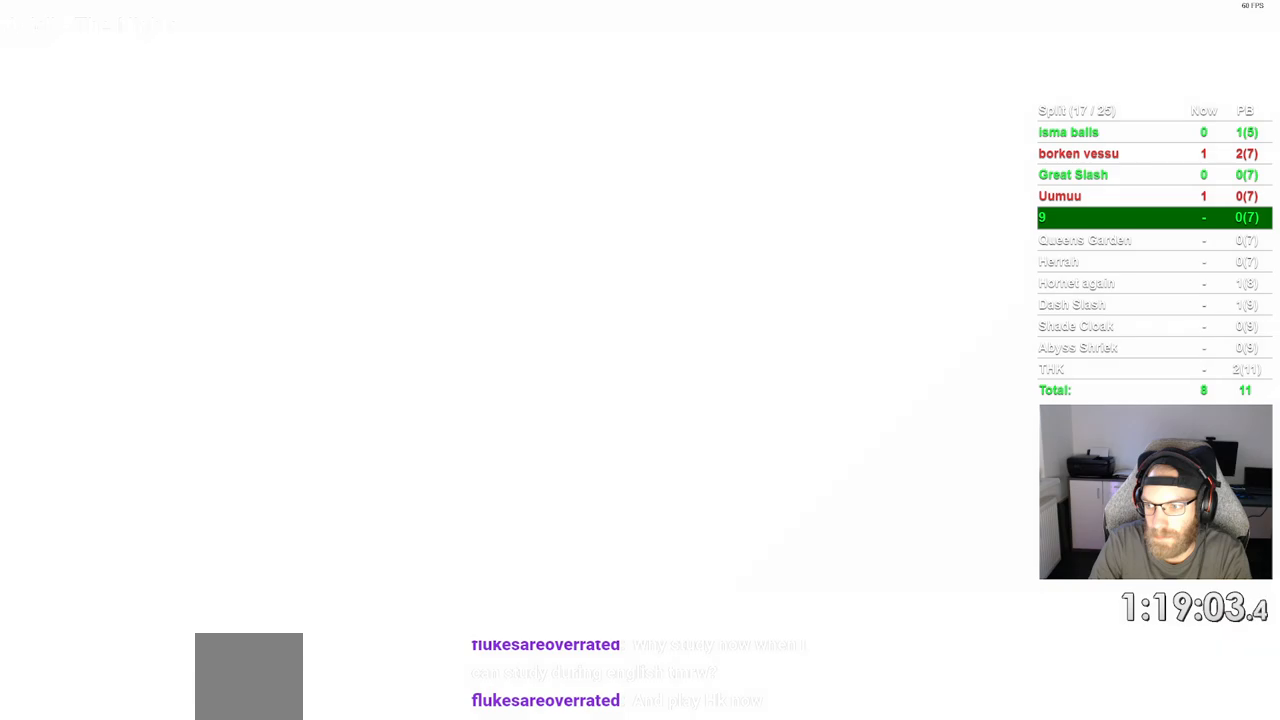
{"buttons": ["CROSS"], "left_stick": "center", "right_stick": "center", "events": [[67, "CROSS", "up"], [150, "CROSS", "down"], [300, "CROSS", "up"], [383, "CROSS", "down"]]}
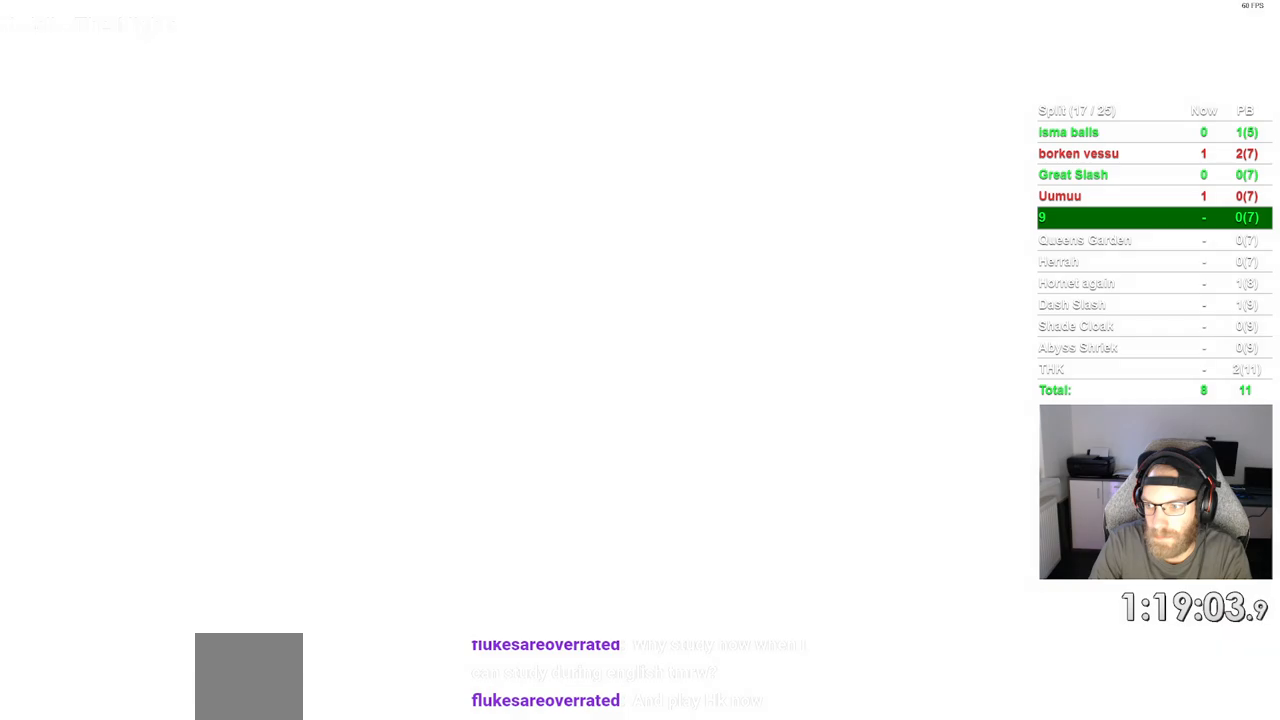
{"buttons": [], "left_stick": "center", "right_stick": "center", "events": [[17, "CROSS", "up"], [133, "CROSS", "down"], [267, "CROSS", "up"], [367, "CROSS", "down"], [483, "CROSS", "up"]]}
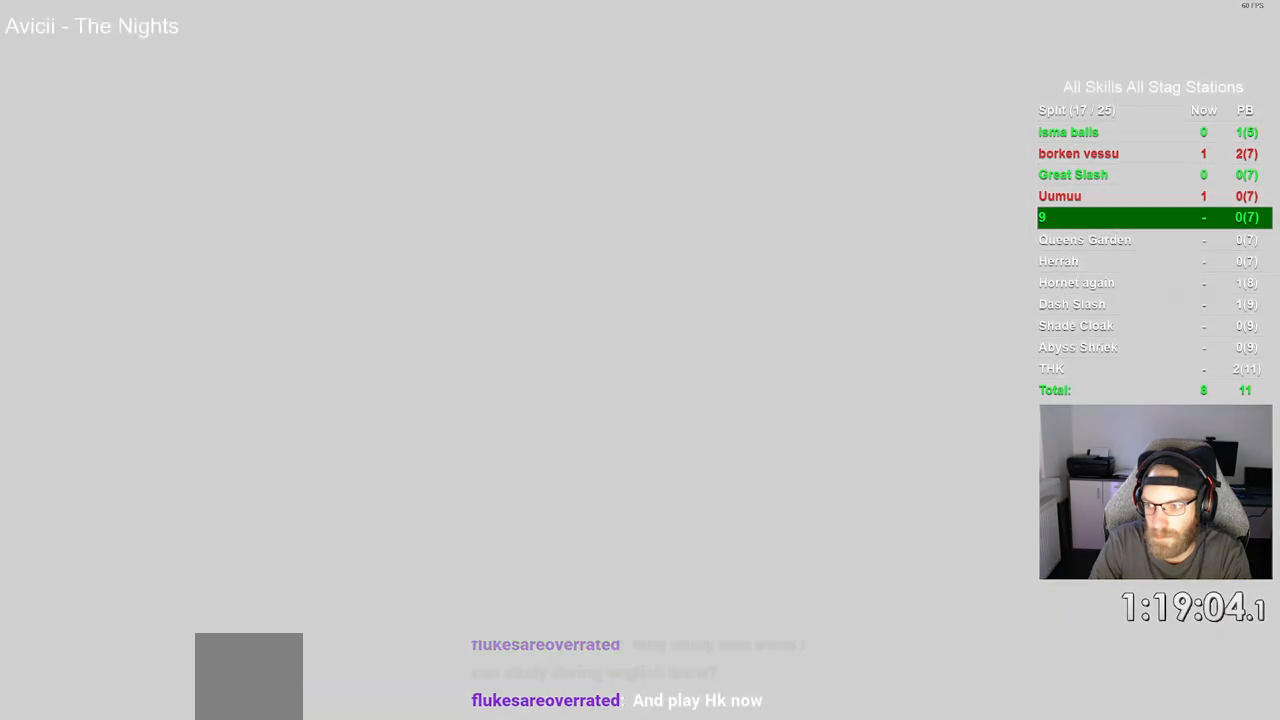
{"buttons": [], "left_stick": "center", "right_stick": "center", "events": [[100, "CROSS", "down"], [217, "CROSS", "up"], [317, "CROSS", "down"], [450, "CROSS", "up"]]}
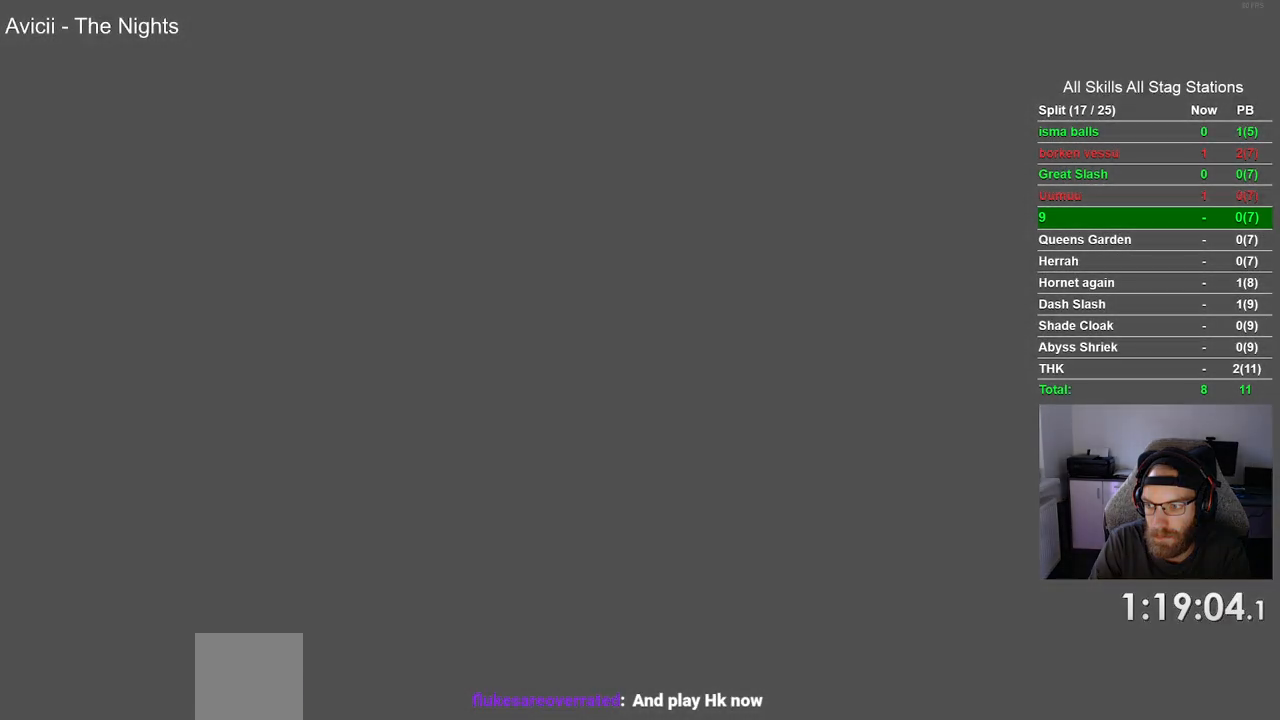
{"buttons": ["CROSS"], "left_stick": "center", "right_stick": "center", "events": [[50, "CROSS", "down"], [167, "CROSS", "up"], [267, "CROSS", "down"], [383, "CROSS", "up"], [483, "CROSS", "down"]]}
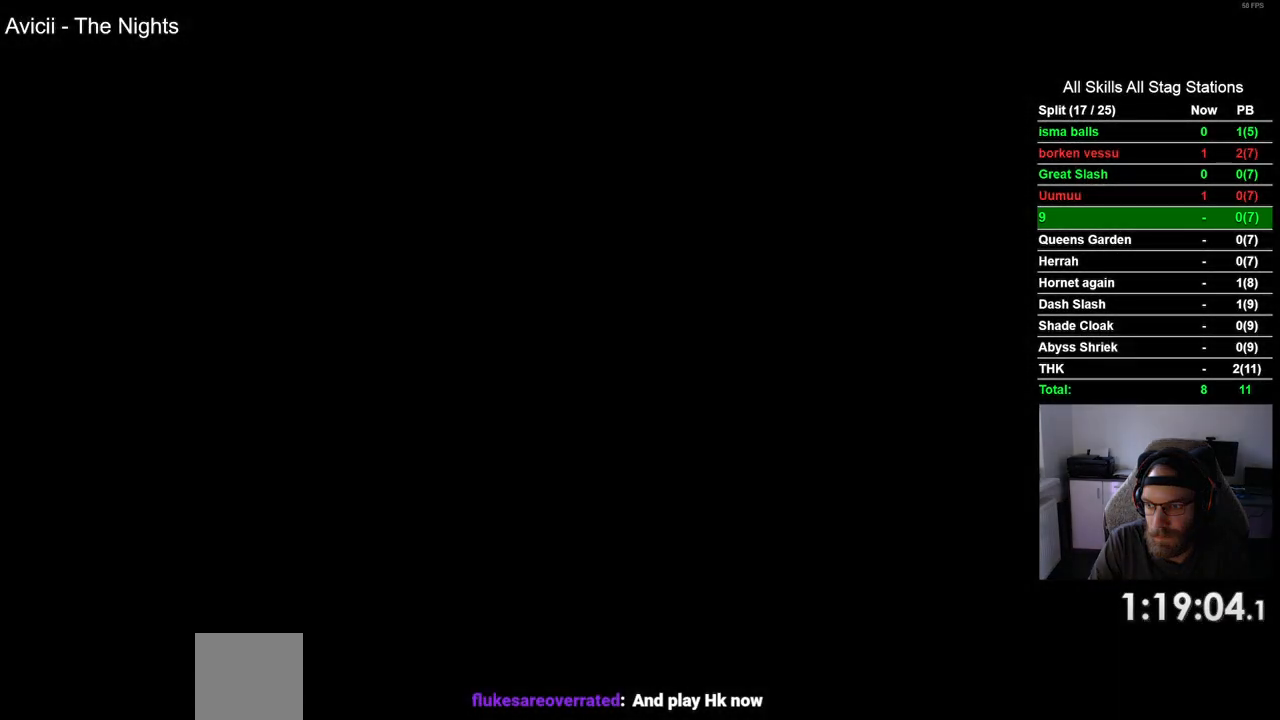
{"buttons": ["CROSS"], "left_stick": "center", "right_stick": "center", "events": [[117, "CROSS", "up"], [200, "CROSS", "down"], [333, "CROSS", "up"], [417, "CROSS", "down"]]}
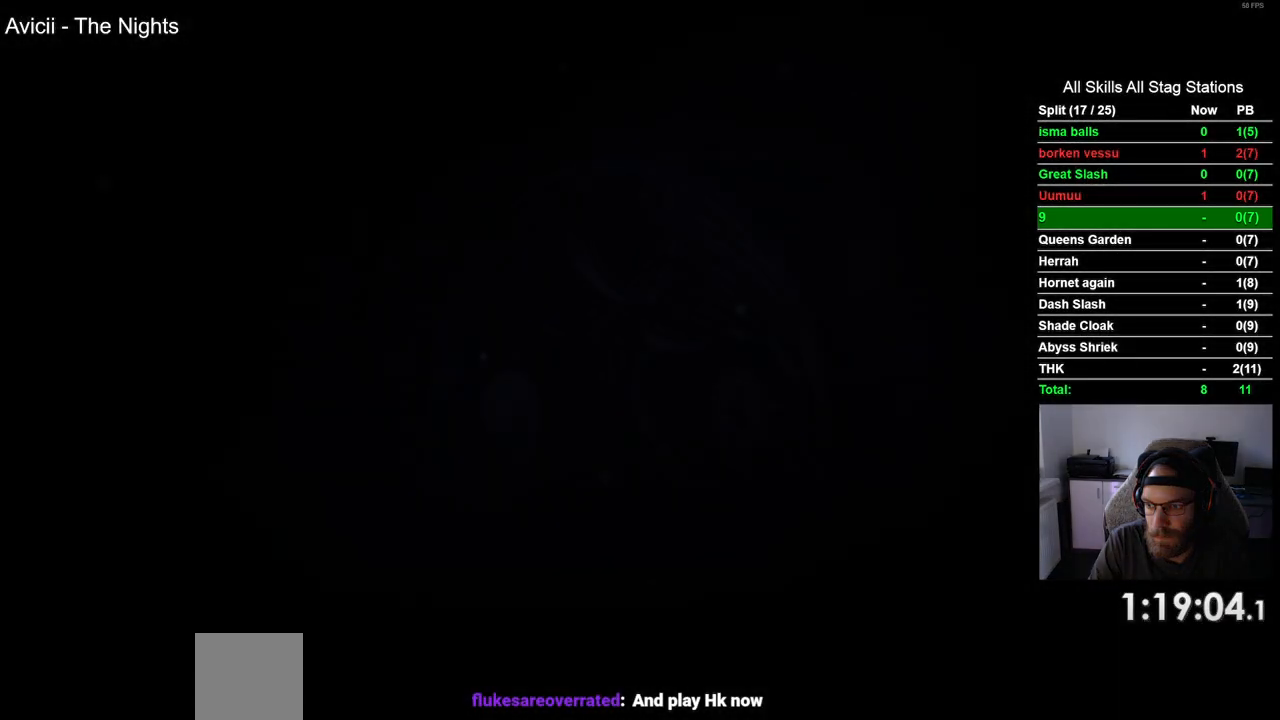
{"buttons": [], "left_stick": "center", "right_stick": "center", "events": [[33, "CROSS", "up"], [150, "CROSS", "down"], [250, "CROSS", "up"], [367, "CROSS", "down"], [483, "CROSS", "up"]]}
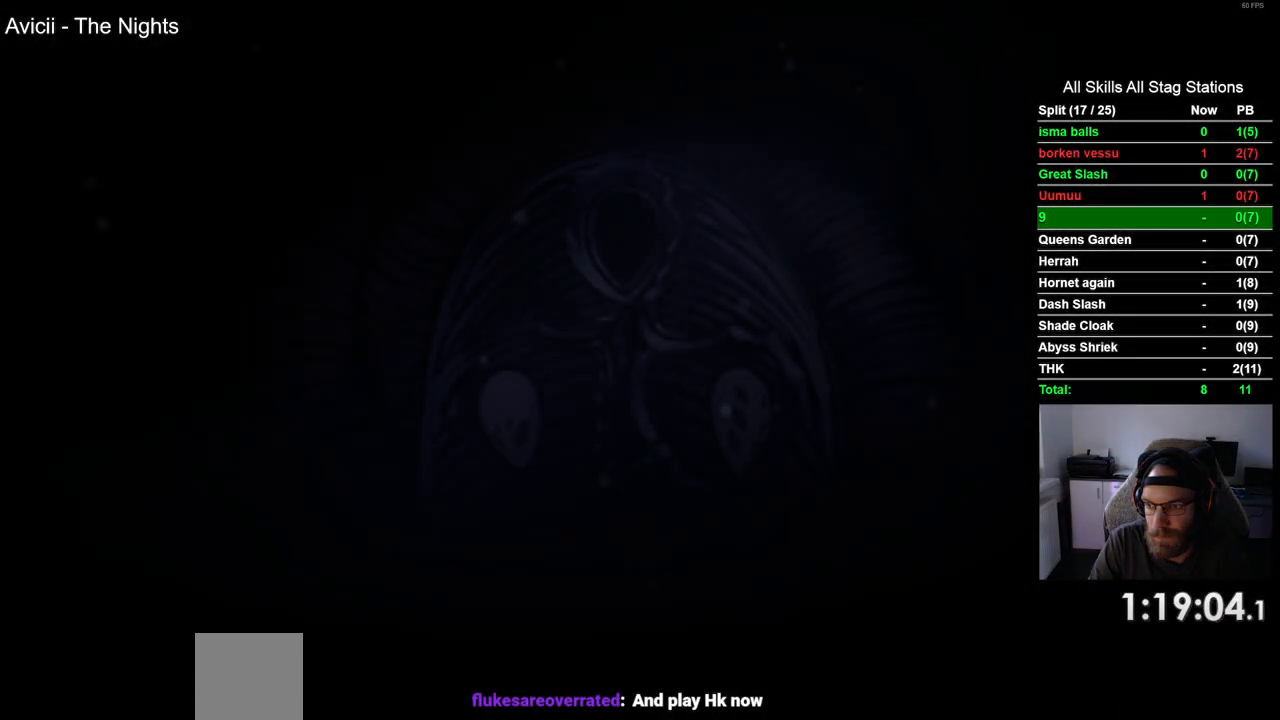
{"buttons": [], "left_stick": "center", "right_stick": "center", "events": [[83, "CROSS", "down"], [200, "CROSS", "up"], [300, "CROSS", "down"], [417, "CROSS", "up"]]}
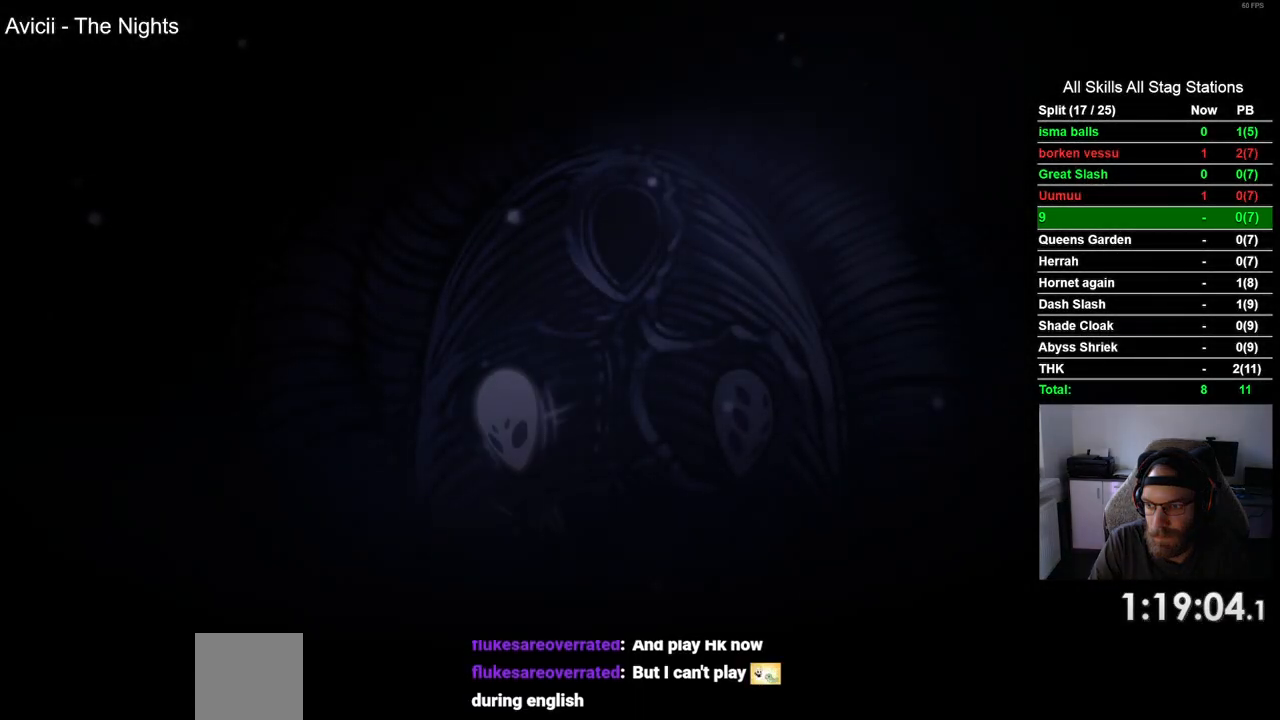
{"buttons": ["CROSS"], "left_stick": "center", "right_stick": "center", "events": [[17, "CROSS", "down"], [133, "CROSS", "up"], [233, "CROSS", "down"], [333, "CROSS", "up"], [433, "CROSS", "down"]]}